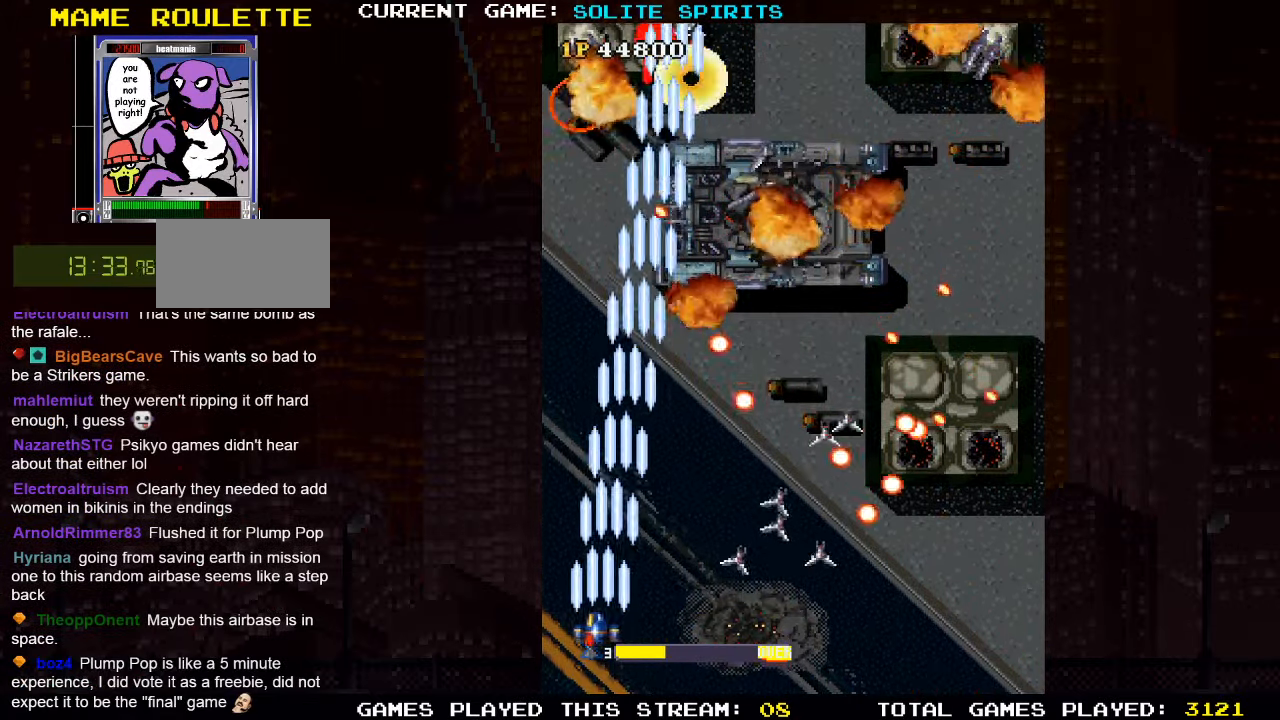
Gameplay with a controller (arcade stick); each line is a JSON object with the inputs held at the frame after it. "events" lists button and stick changes between this image and that frame as [ms after this image, input, new state], when the widget could be followed in between. Not read: L3 R3.
{"buttons": [], "left_stick": "right", "events": [[83, "left_stick", "up-left"], [133, "SQUARE", "up"], [200, "SQUARE", "down"], [233, "left_stick", "right"], [267, "SQUARE", "up"], [317, "SQUARE", "down"], [317, "left_stick", "down-right"], [400, "SQUARE", "up"], [433, "SQUARE", "down"], [500, "SQUARE", "up"], [500, "left_stick", "right"]]}
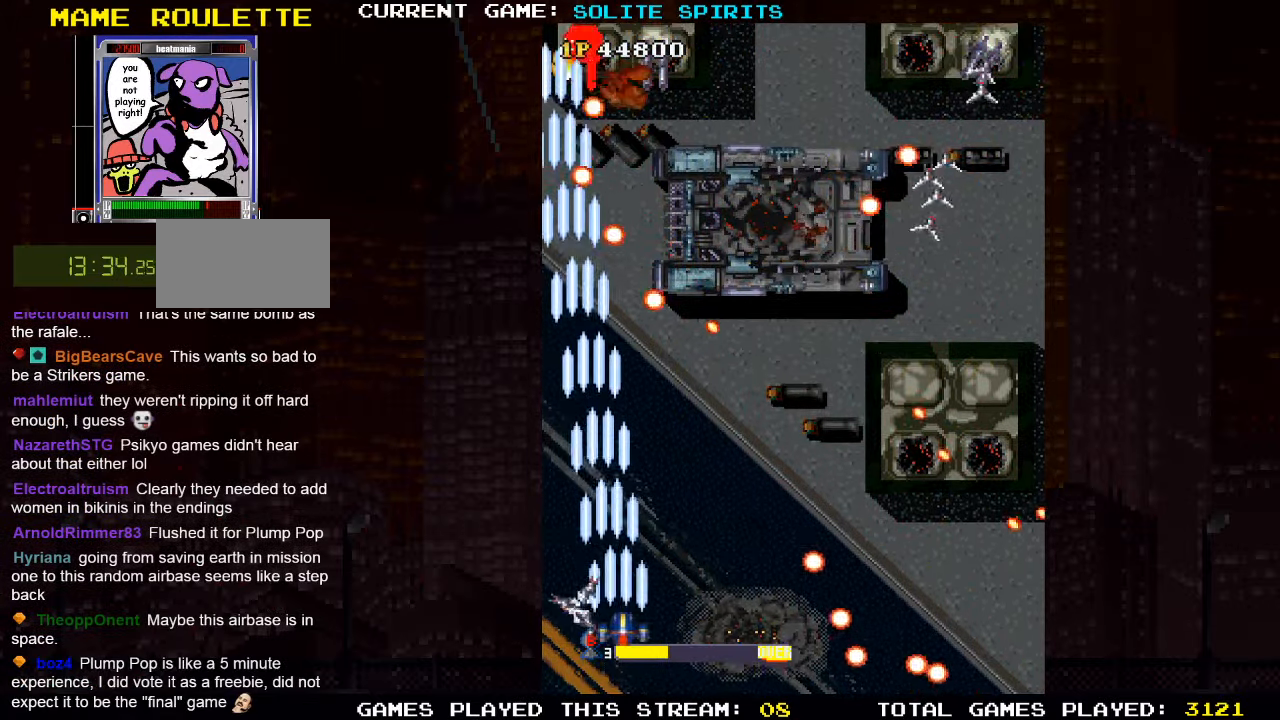
{"buttons": ["SQUARE"], "left_stick": "right", "events": [[50, "SQUARE", "down"], [100, "SQUARE", "up"], [183, "SQUARE", "down"], [333, "SQUARE", "up"], [417, "SQUARE", "down"]]}
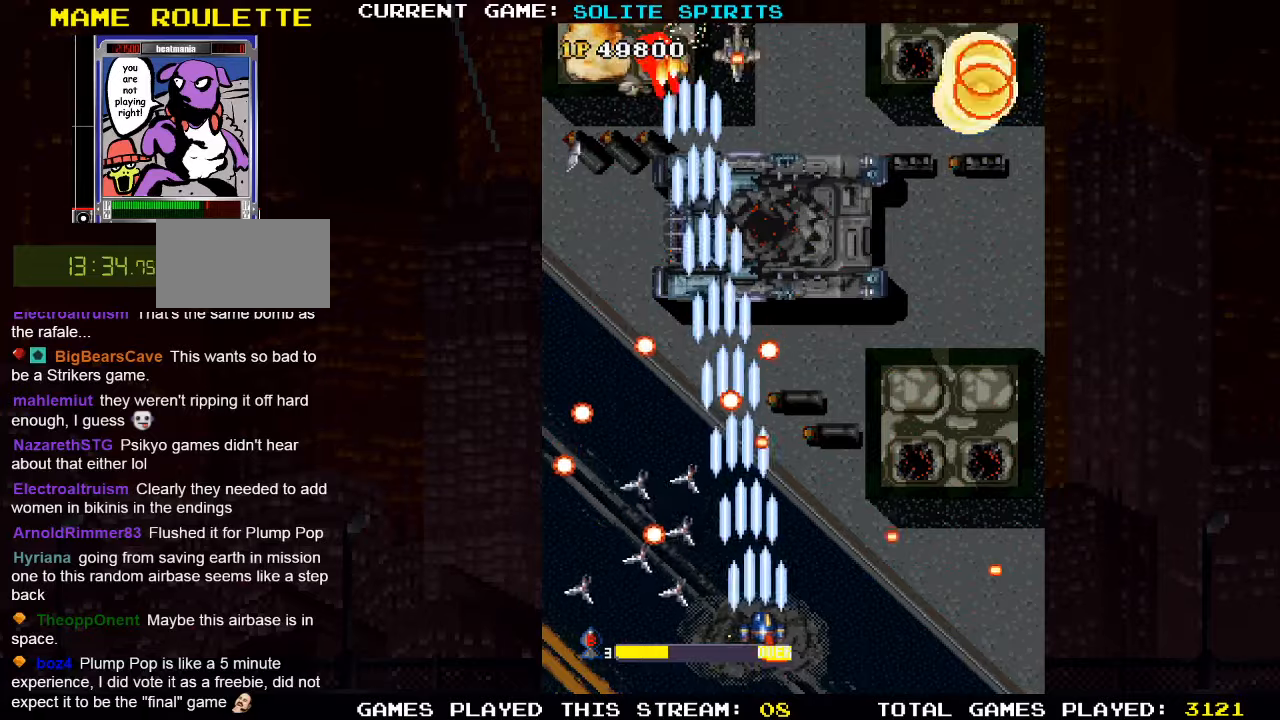
{"buttons": ["SQUARE"], "left_stick": "up-right", "events": [[84, "SQUARE", "up"], [100, "left_stick", "up-right"], [150, "SQUARE", "down"], [217, "SQUARE", "up"], [250, "SQUARE", "down"], [334, "SQUARE", "up"], [400, "SQUARE", "down"], [450, "SQUARE", "up"], [500, "SQUARE", "down"]]}
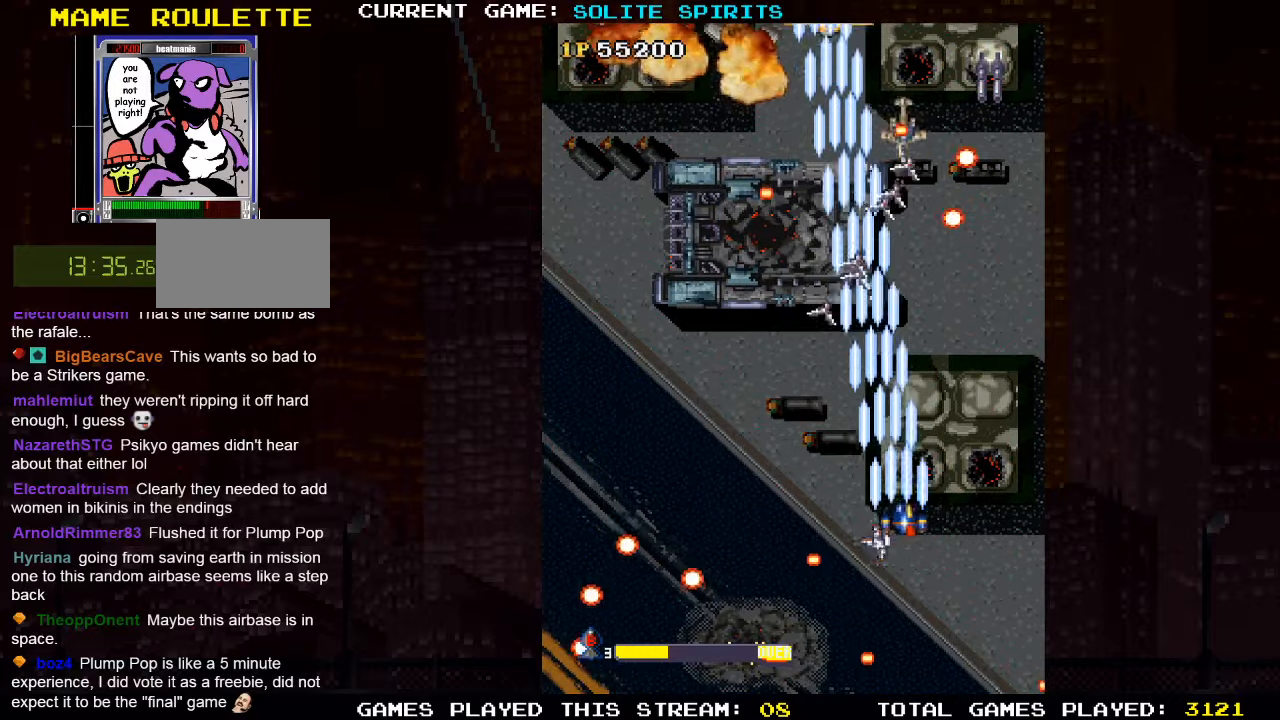
{"buttons": [], "left_stick": "center", "events": [[17, "left_stick", "right"], [50, "SQUARE", "up"], [134, "SQUARE", "down"], [284, "SQUARE", "up"], [367, "SQUARE", "down"], [400, "left_stick", "center"], [434, "SQUARE", "up"], [450, "SQUARE", "down"], [500, "SQUARE", "up"]]}
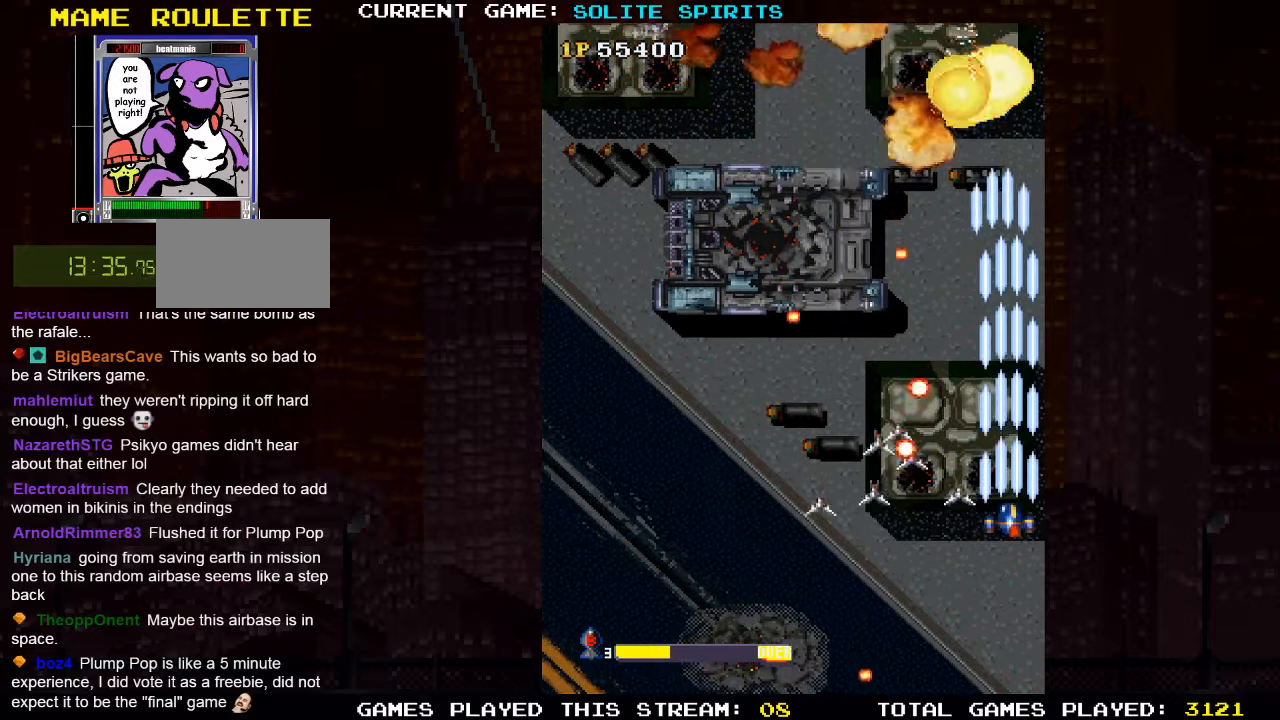
{"buttons": [], "left_stick": "center", "events": [[84, "SQUARE", "down"], [150, "SQUARE", "up"], [150, "left_stick", "left"], [184, "SQUARE", "down"], [234, "SQUARE", "up"], [234, "left_stick", "center"], [317, "SQUARE", "down"], [367, "SQUARE", "up"], [417, "SQUARE", "down"], [467, "SQUARE", "up"]]}
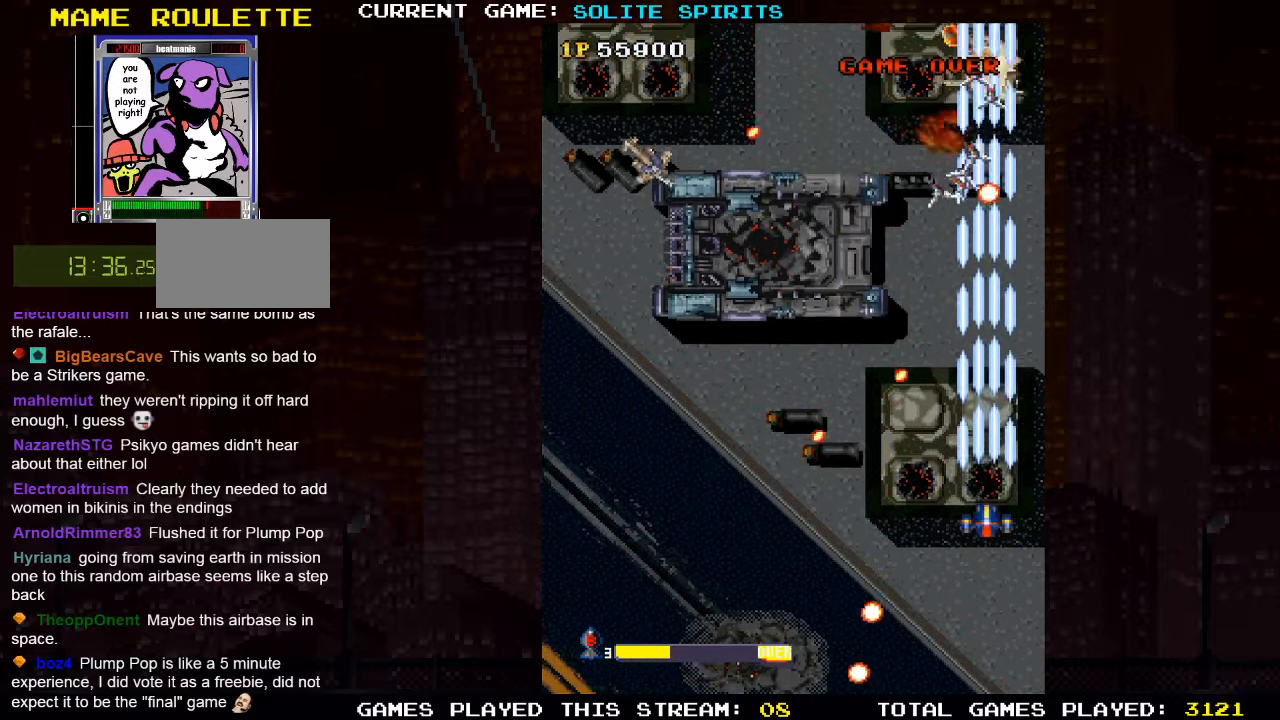
{"buttons": ["SQUARE"], "left_stick": "left", "events": [[34, "SQUARE", "down"], [100, "SQUARE", "up"], [134, "SQUARE", "down"], [200, "SQUARE", "up"], [250, "left_stick", "left"], [267, "SQUARE", "down"], [300, "SQUARE", "up"], [317, "left_stick", "center"], [350, "SQUARE", "down"], [417, "SQUARE", "up"], [484, "SQUARE", "down"], [484, "left_stick", "left"]]}
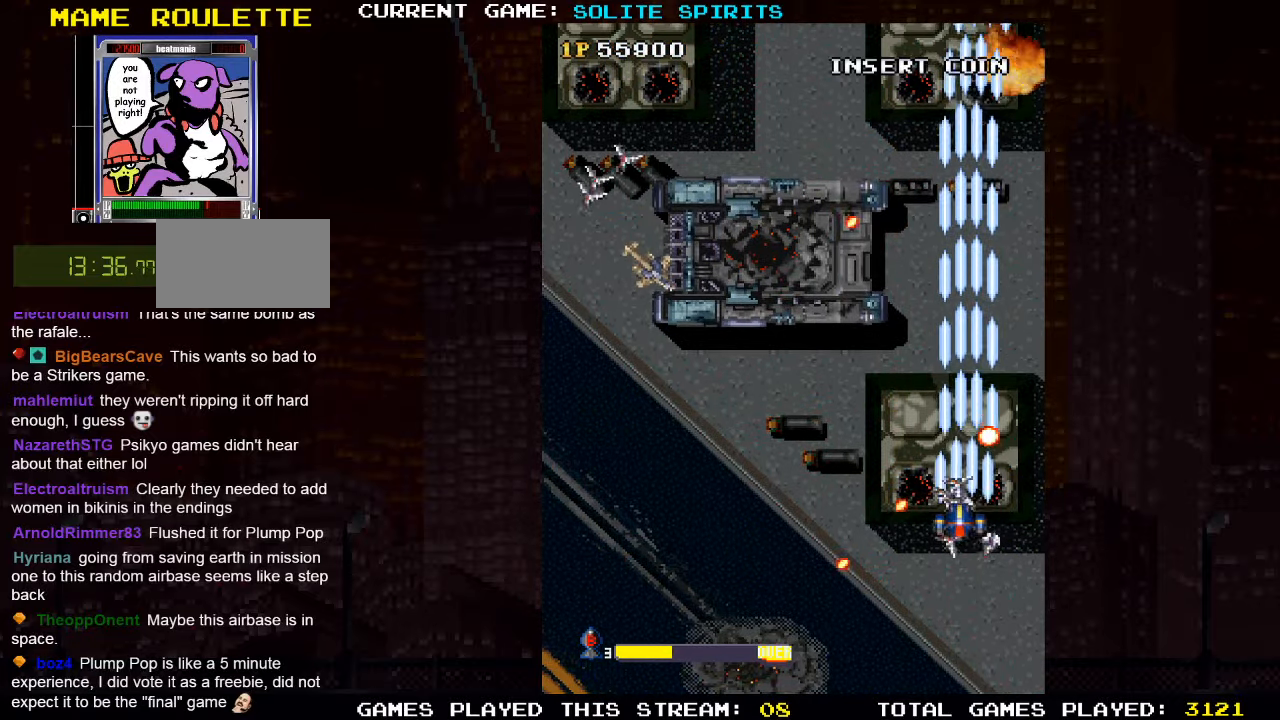
{"buttons": [], "left_stick": "left", "events": [[17, "left_stick", "center"], [134, "SQUARE", "up"], [200, "SQUARE", "down"], [300, "left_stick", "left"], [350, "SQUARE", "up"], [384, "left_stick", "center"], [417, "SQUARE", "down"], [467, "left_stick", "left"], [484, "SQUARE", "up"]]}
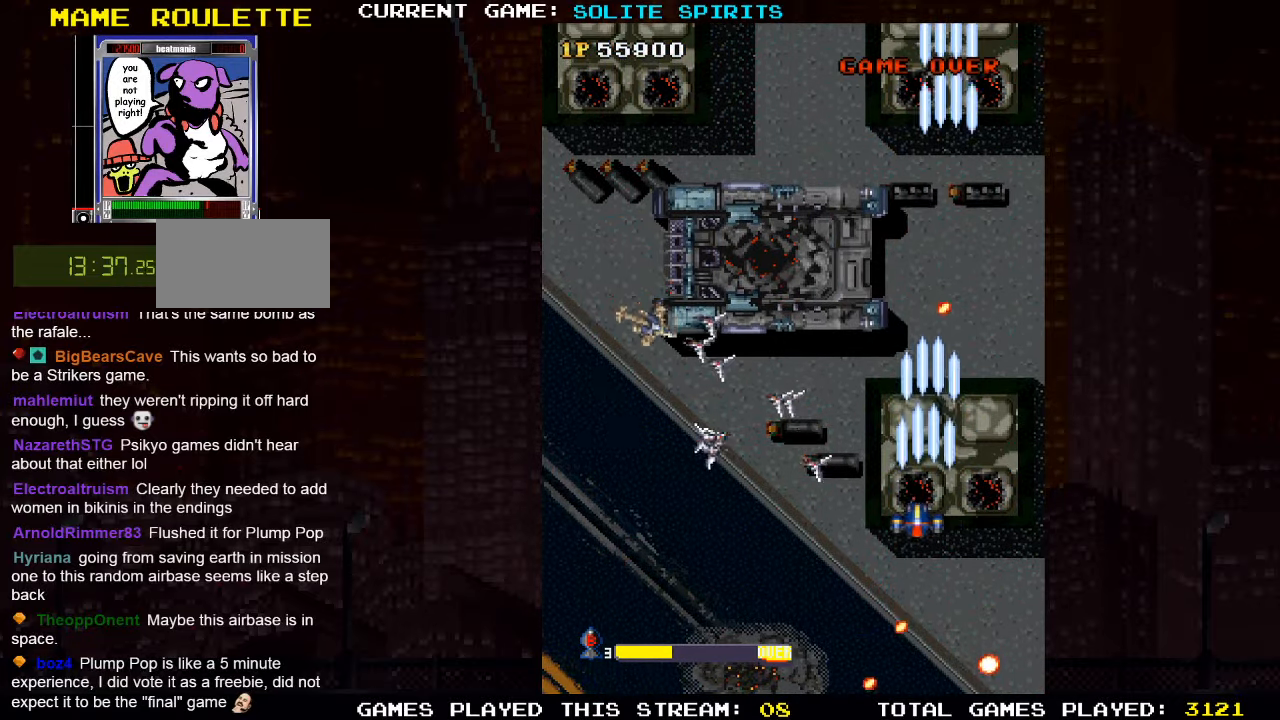
{"buttons": ["SQUARE"], "left_stick": "left", "events": [[34, "SQUARE", "down"], [50, "left_stick", "down-left"], [100, "SQUARE", "up"], [167, "SQUARE", "down"], [217, "SQUARE", "up"], [250, "SQUARE", "down"], [317, "SQUARE", "up"], [384, "SQUARE", "down"], [434, "SQUARE", "up"], [467, "SQUARE", "down"], [500, "left_stick", "left"]]}
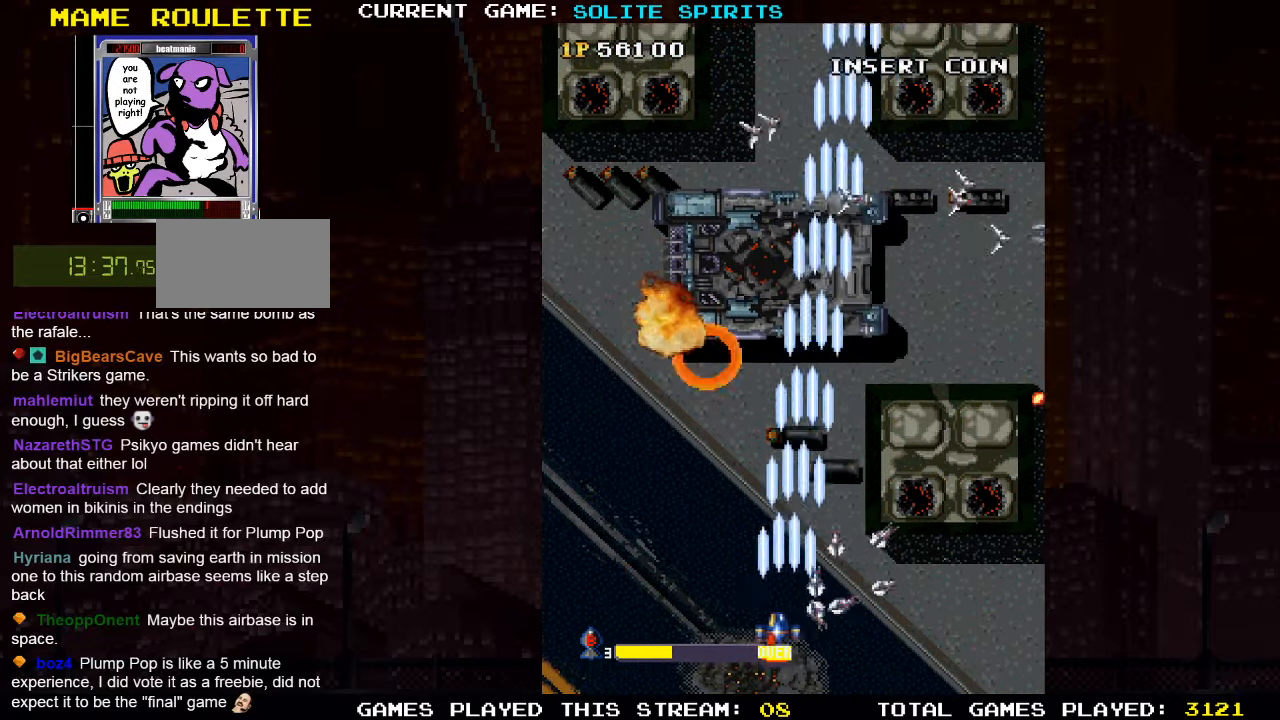
{"buttons": [], "left_stick": "left", "events": [[34, "SQUARE", "up"], [117, "SQUARE", "down"], [134, "SQUARE", "up"], [200, "SQUARE", "down"], [250, "SQUARE", "up"], [317, "SQUARE", "down"], [367, "SQUARE", "up"], [417, "SQUARE", "down"], [484, "SQUARE", "up"]]}
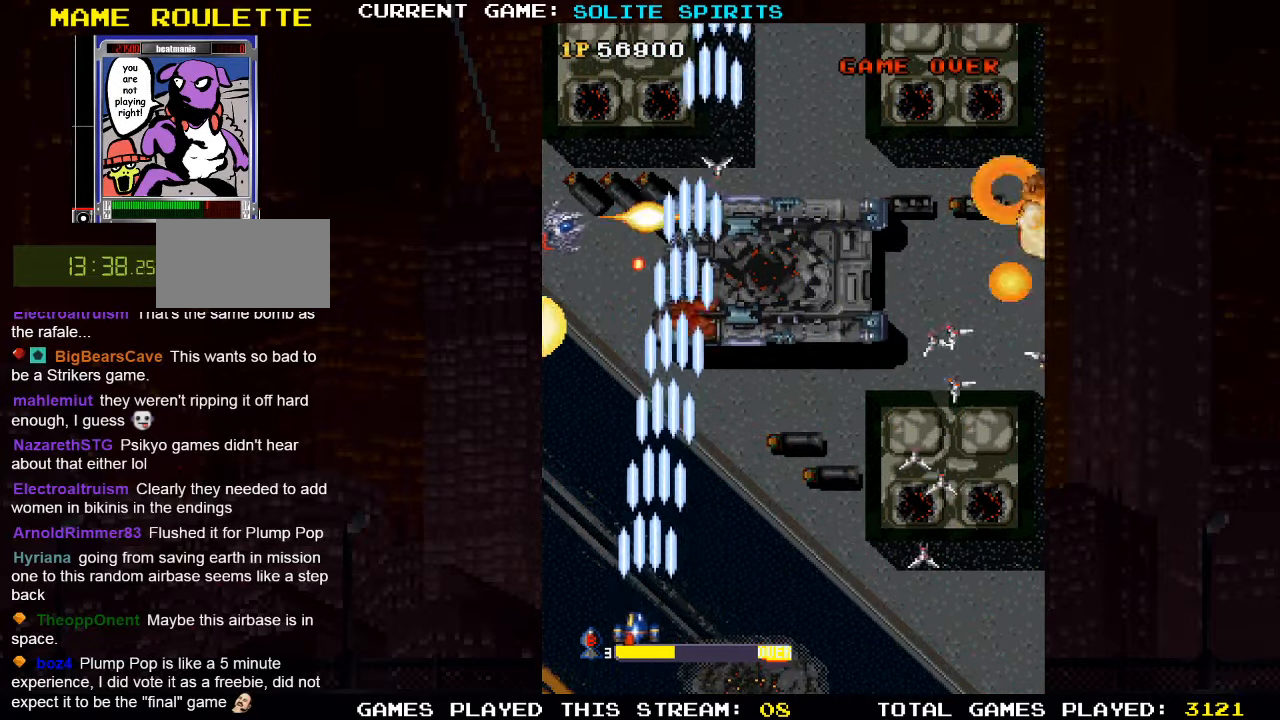
{"buttons": ["SQUARE"], "left_stick": "center", "events": [[17, "SQUARE", "down"], [17, "left_stick", "center"], [200, "SQUARE", "up"], [267, "SQUARE", "down"], [317, "SQUARE", "up"], [350, "SQUARE", "down"], [417, "SQUARE", "up"], [467, "SQUARE", "down"]]}
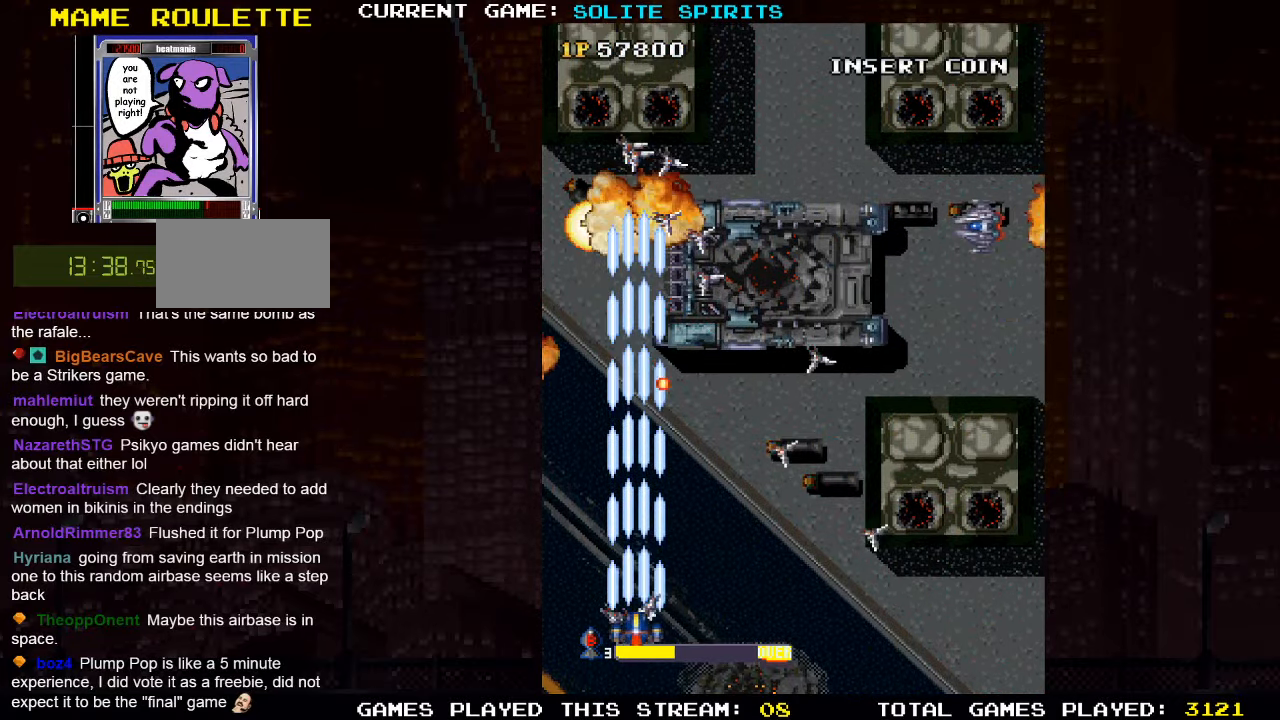
{"buttons": ["SQUARE"], "left_stick": "center", "events": [[34, "SQUARE", "up"], [67, "SQUARE", "down"], [134, "SQUARE", "up"], [217, "SQUARE", "down"], [234, "SQUARE", "up"], [300, "SQUARE", "down"], [367, "SQUARE", "up"], [417, "SQUARE", "down"], [467, "SQUARE", "up"], [500, "SQUARE", "down"]]}
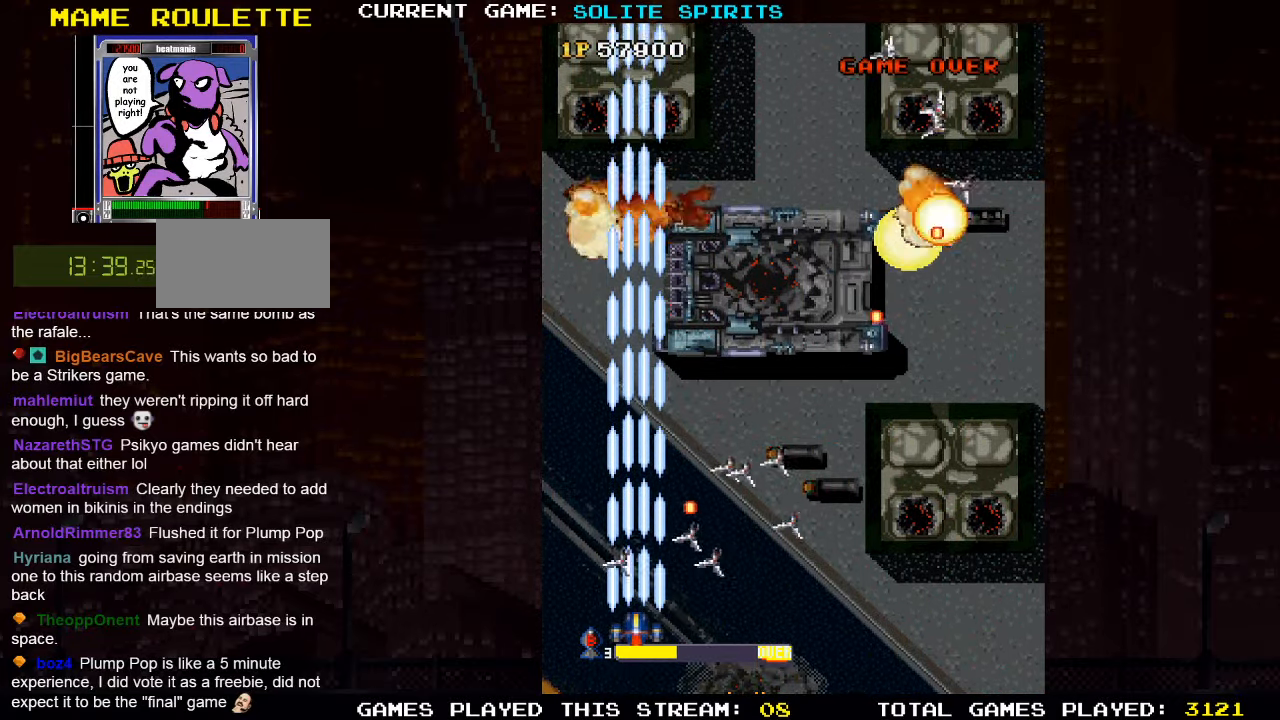
{"buttons": [], "left_stick": "center", "events": [[67, "SQUARE", "up"], [117, "SQUARE", "down"], [167, "SQUARE", "up"], [217, "SQUARE", "down"], [267, "SQUARE", "up"], [317, "SQUARE", "down"], [367, "SQUARE", "up"], [417, "SQUARE", "down"], [484, "SQUARE", "up"]]}
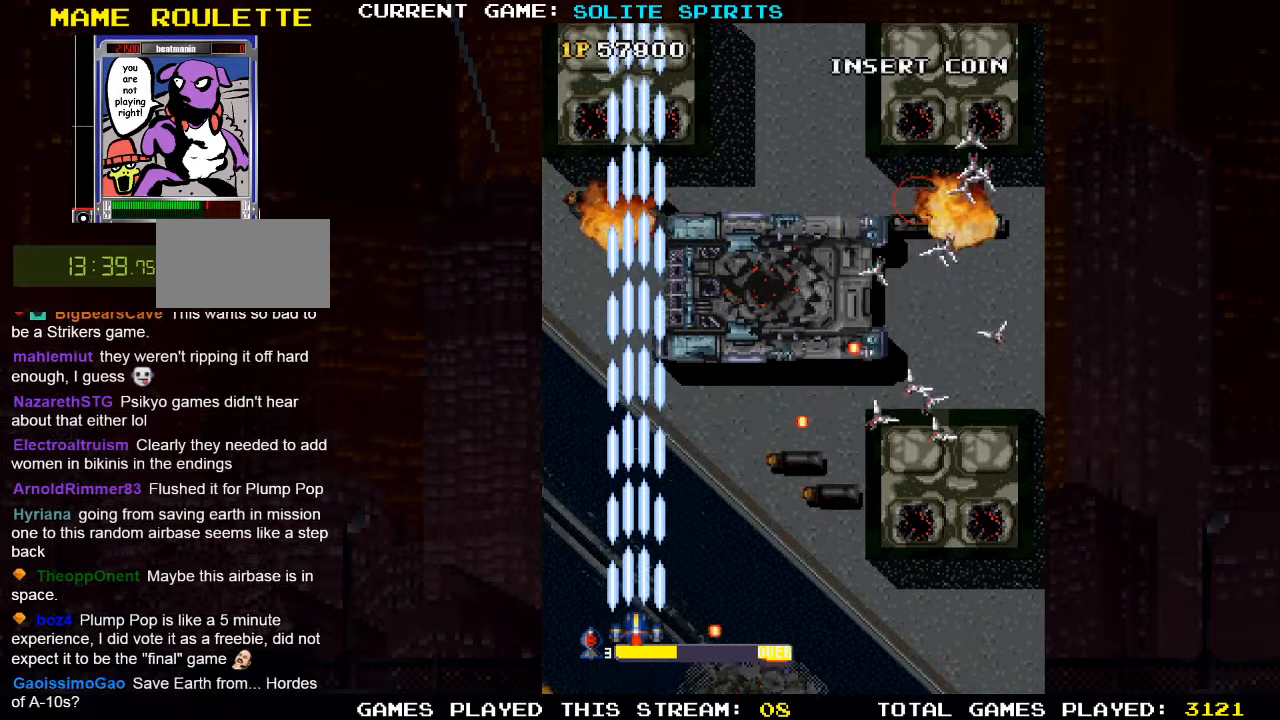
{"buttons": ["SQUARE"], "left_stick": "right", "events": [[33, "SQUARE", "down"], [33, "left_stick", "right"], [83, "SQUARE", "up"], [150, "SQUARE", "down"], [200, "SQUARE", "up"], [283, "SQUARE", "down"], [300, "SQUARE", "up"], [350, "SQUARE", "down"], [400, "SQUARE", "up"], [483, "SQUARE", "down"]]}
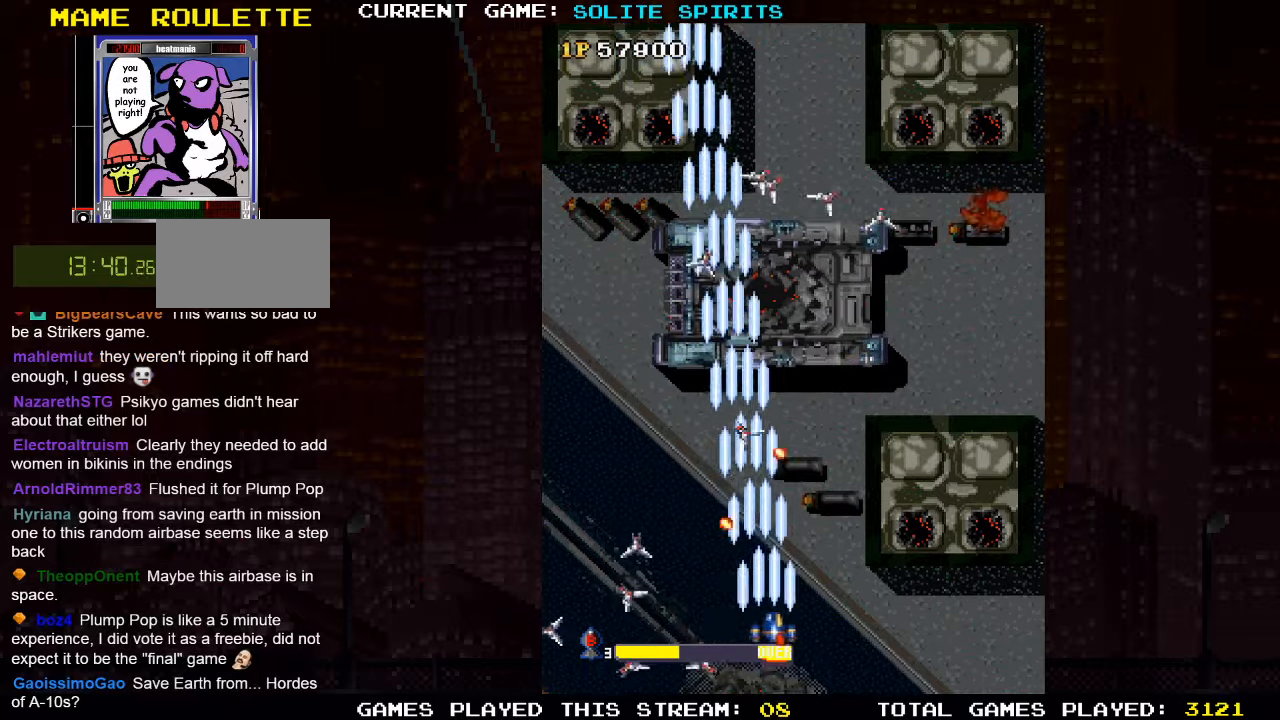
{"buttons": [], "left_stick": "right", "events": [[33, "SQUARE", "up"], [83, "SQUARE", "down"], [133, "SQUARE", "up"], [200, "SQUARE", "down"], [233, "SQUARE", "up"], [266, "SQUARE", "down"], [333, "SQUARE", "up"], [400, "SQUARE", "down"], [433, "SQUARE", "up"]]}
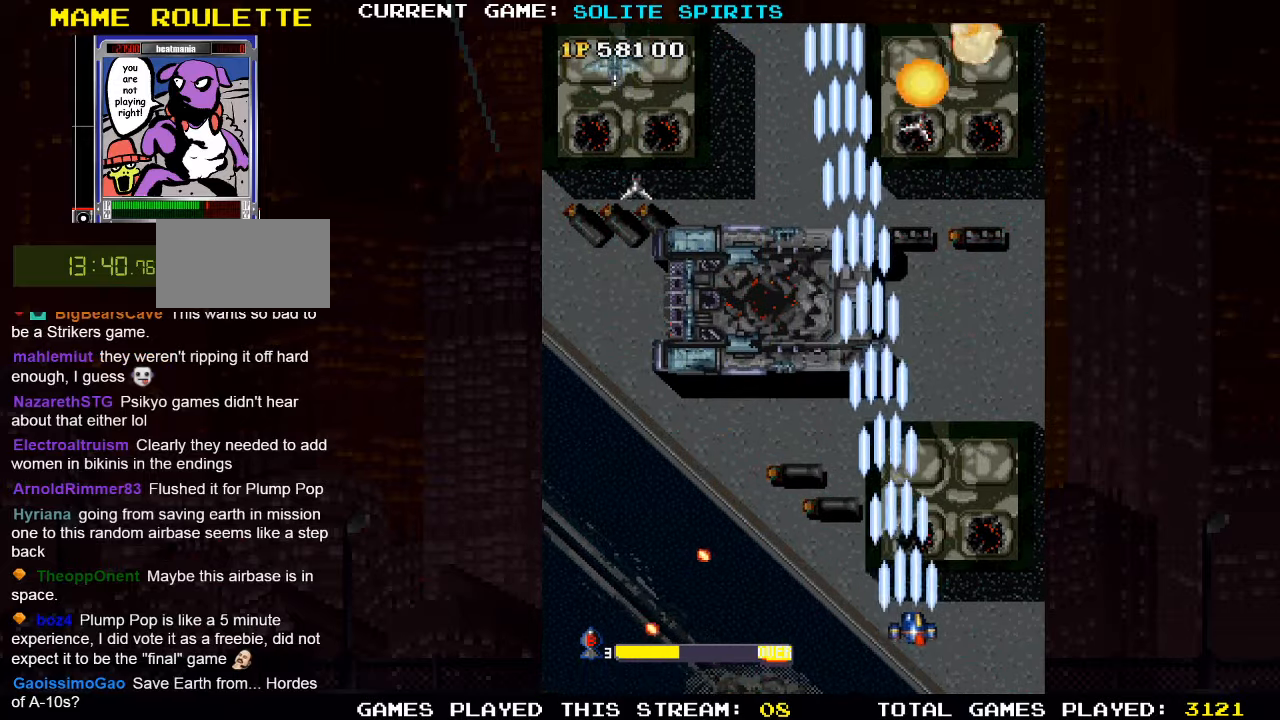
{"buttons": [], "left_stick": "left", "events": [[16, "SQUARE", "down"], [33, "SQUARE", "up"], [100, "SQUARE", "down"], [150, "SQUARE", "up"], [183, "left_stick", "center"], [216, "SQUARE", "down"], [233, "left_stick", "left"], [250, "SQUARE", "up"], [316, "SQUARE", "down"], [383, "SQUARE", "up"], [433, "SQUARE", "down"], [500, "SQUARE", "up"]]}
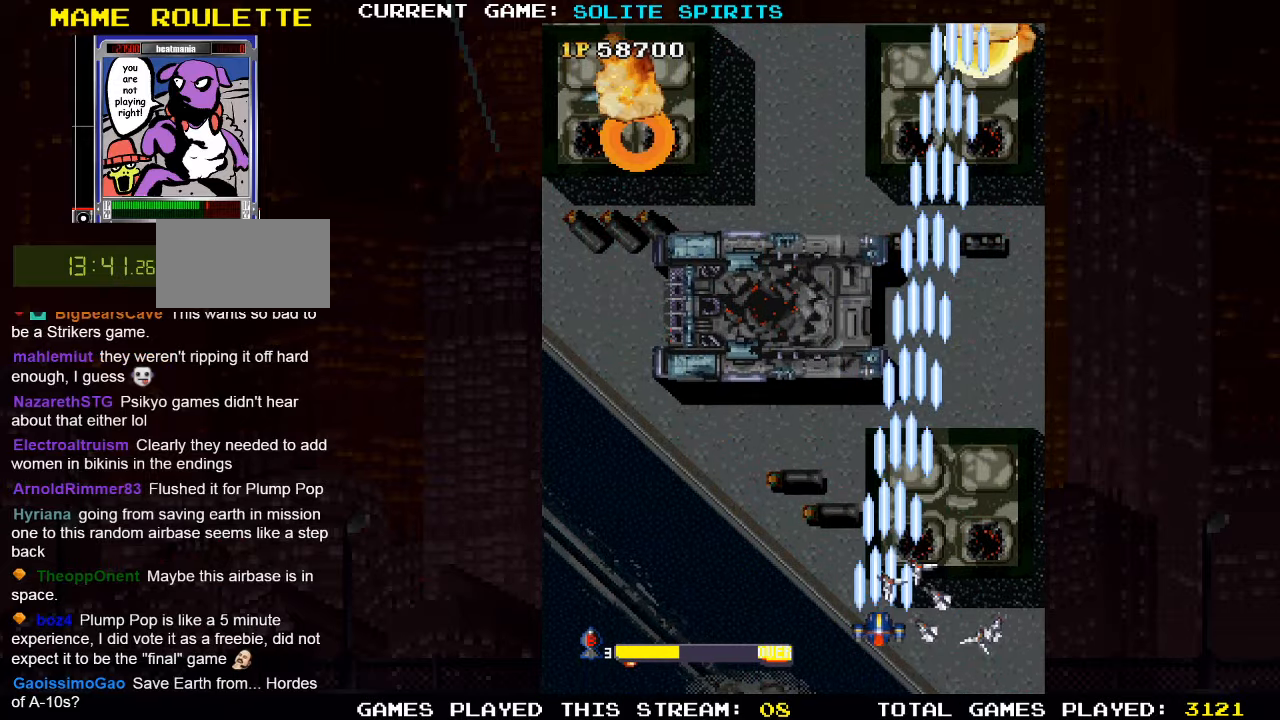
{"buttons": [], "left_stick": "left", "events": [[66, "SQUARE", "down"], [100, "SQUARE", "up"], [166, "SQUARE", "down"], [233, "SQUARE", "up"], [283, "SQUARE", "down"], [333, "SQUARE", "up"], [400, "SQUARE", "down"], [450, "SQUARE", "up"]]}
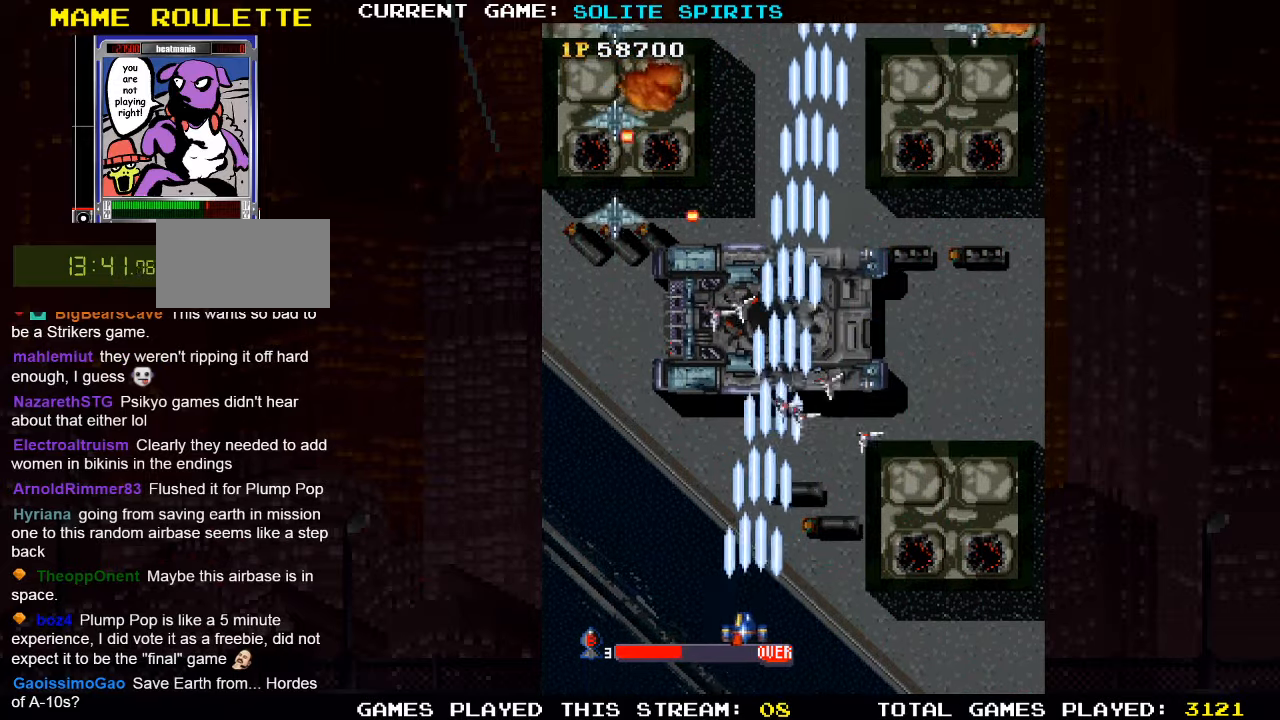
{"buttons": ["SQUARE"], "left_stick": "left", "events": [[16, "SQUARE", "down"], [66, "SQUARE", "up"], [116, "SQUARE", "down"], [183, "SQUARE", "up"], [250, "SQUARE", "down"], [300, "SQUARE", "up"], [366, "SQUARE", "down"], [416, "SQUARE", "up"], [483, "SQUARE", "down"]]}
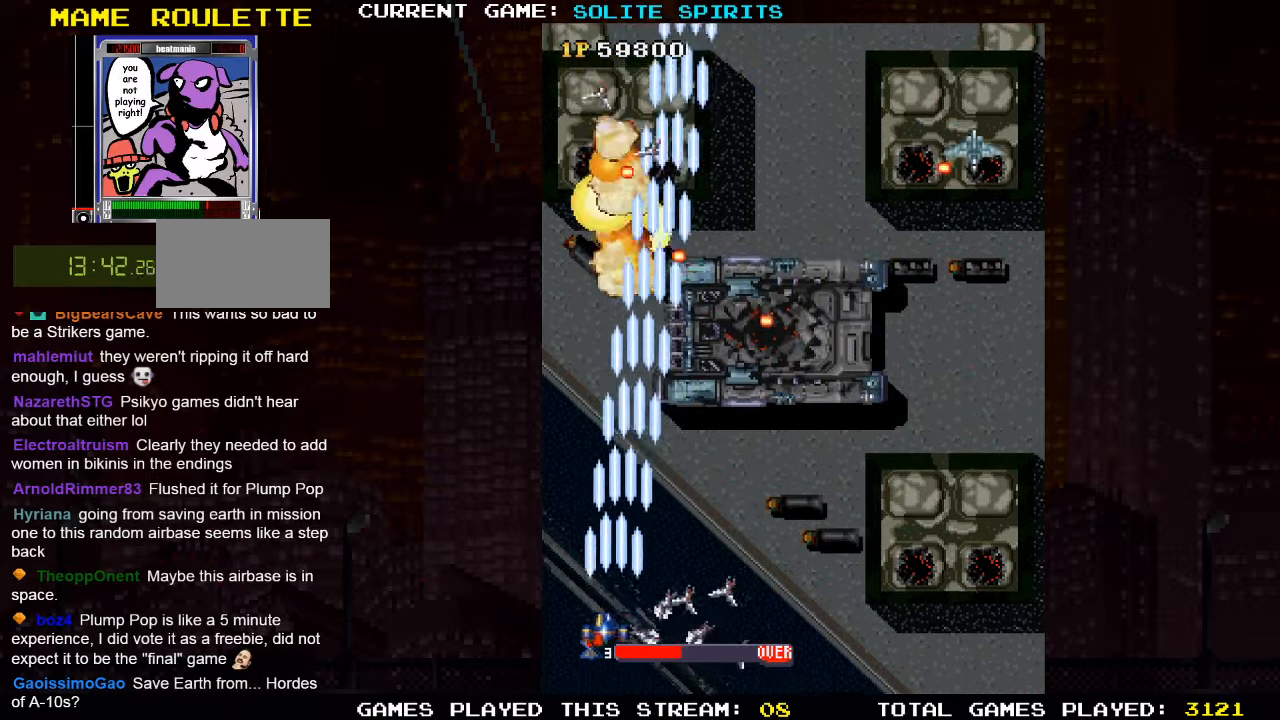
{"buttons": [], "left_stick": "right", "events": [[16, "left_stick", "center"], [50, "SQUARE", "up"], [83, "SQUARE", "down"], [150, "SQUARE", "up"], [150, "left_stick", "right"], [216, "SQUARE", "down"], [250, "SQUARE", "up"], [316, "SQUARE", "down"], [383, "SQUARE", "up"], [450, "SQUARE", "down"], [500, "SQUARE", "up"]]}
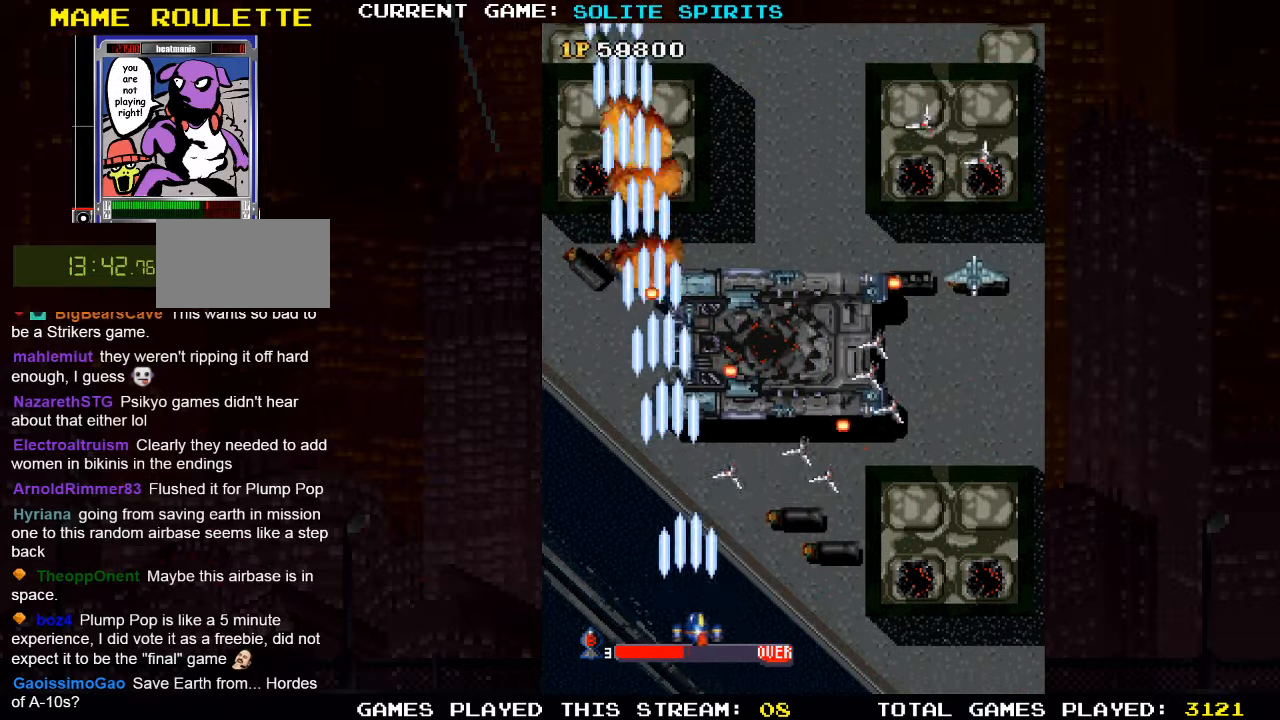
{"buttons": ["SQUARE"], "left_stick": "right", "events": [[66, "SQUARE", "down"], [116, "SQUARE", "up"], [216, "SQUARE", "down"], [366, "SQUARE", "up"], [450, "SQUARE", "down"]]}
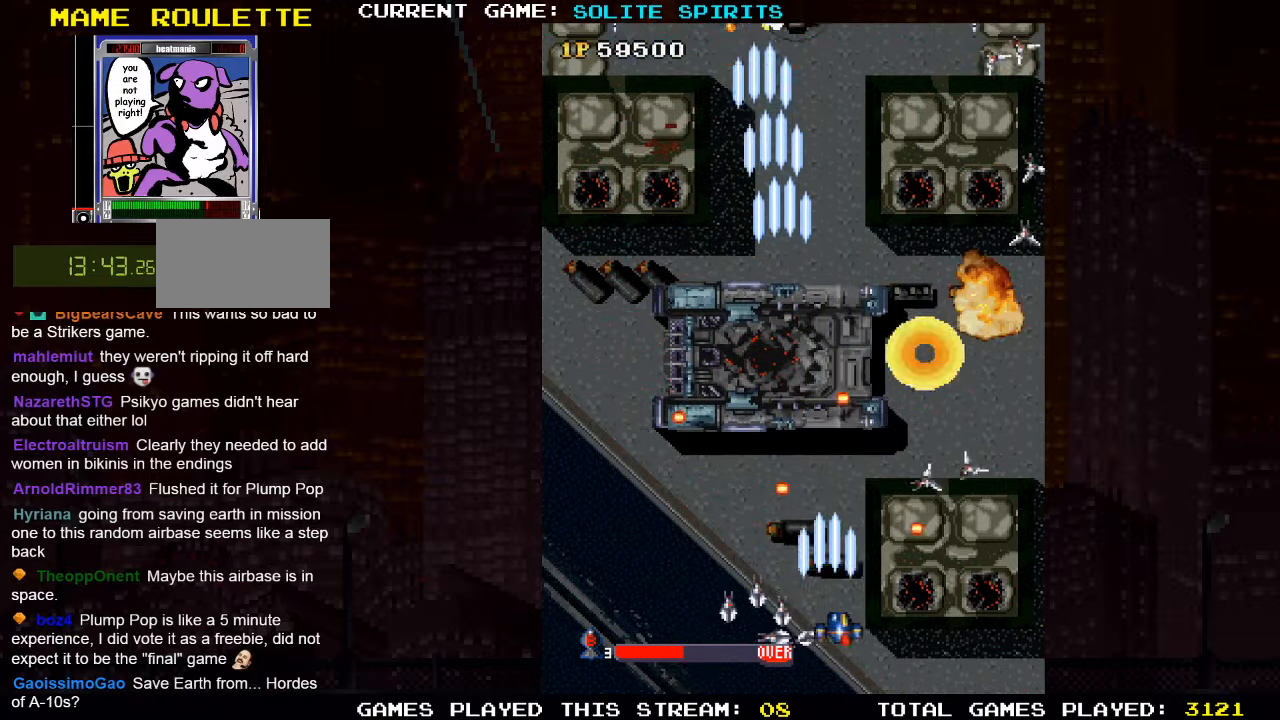
{"buttons": ["SQUARE"], "left_stick": "right", "events": [[33, "SQUARE", "up"], [116, "SQUARE", "down"], [200, "SQUARE", "up"], [200, "left_stick", "center"], [283, "SQUARE", "down"], [383, "SQUARE", "up"], [383, "left_stick", "right"], [466, "SQUARE", "down"]]}
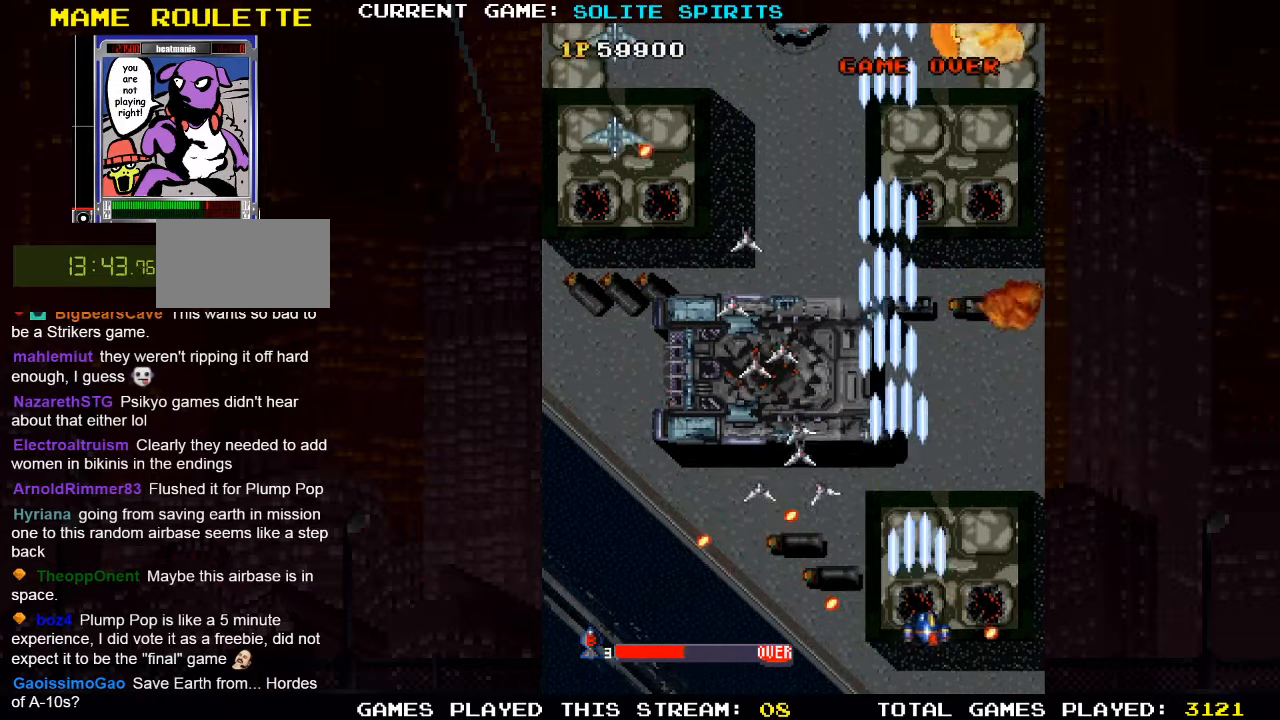
{"buttons": ["SQUARE"], "left_stick": "left", "events": [[66, "SQUARE", "up"], [66, "left_stick", "center"], [133, "SQUARE", "down"], [233, "SQUARE", "up"], [233, "left_stick", "left"], [300, "SQUARE", "down"], [400, "SQUARE", "up"], [466, "SQUARE", "down"]]}
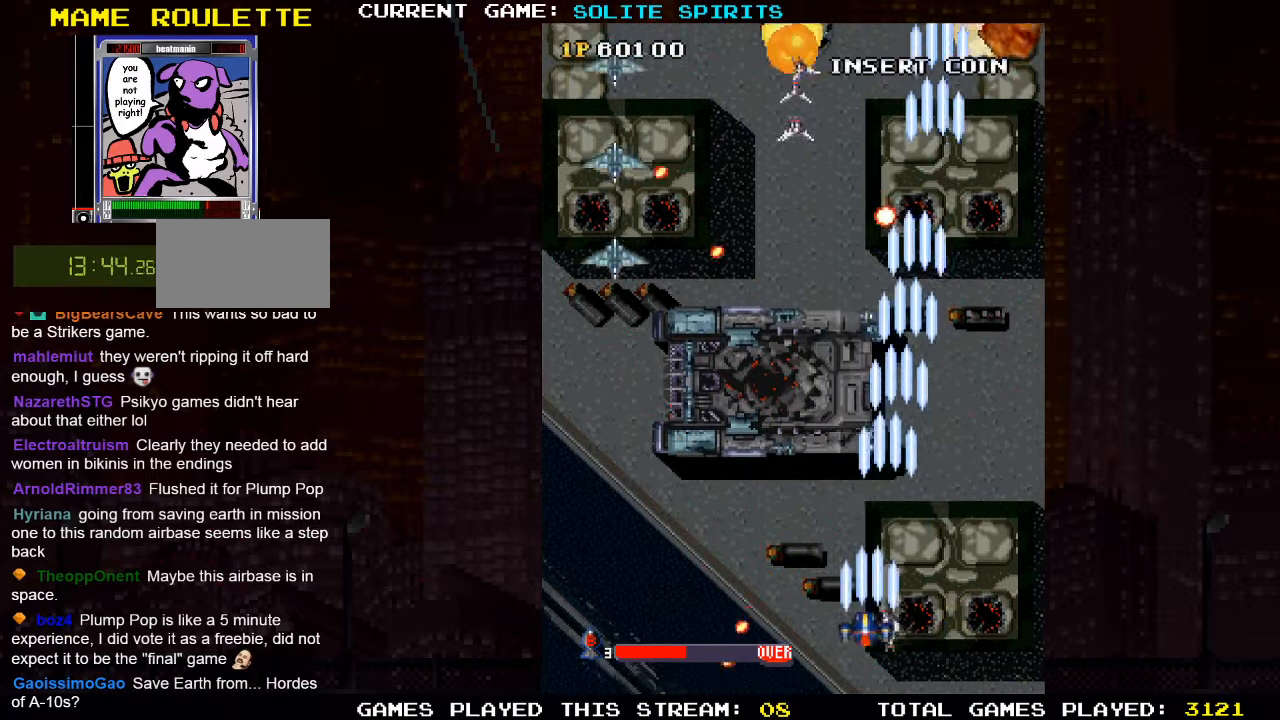
{"buttons": ["SQUARE"], "left_stick": "left", "events": [[83, "SQUARE", "up"], [150, "SQUARE", "down"], [250, "SQUARE", "up"], [333, "SQUARE", "down"], [433, "SQUARE", "up"], [500, "SQUARE", "down"]]}
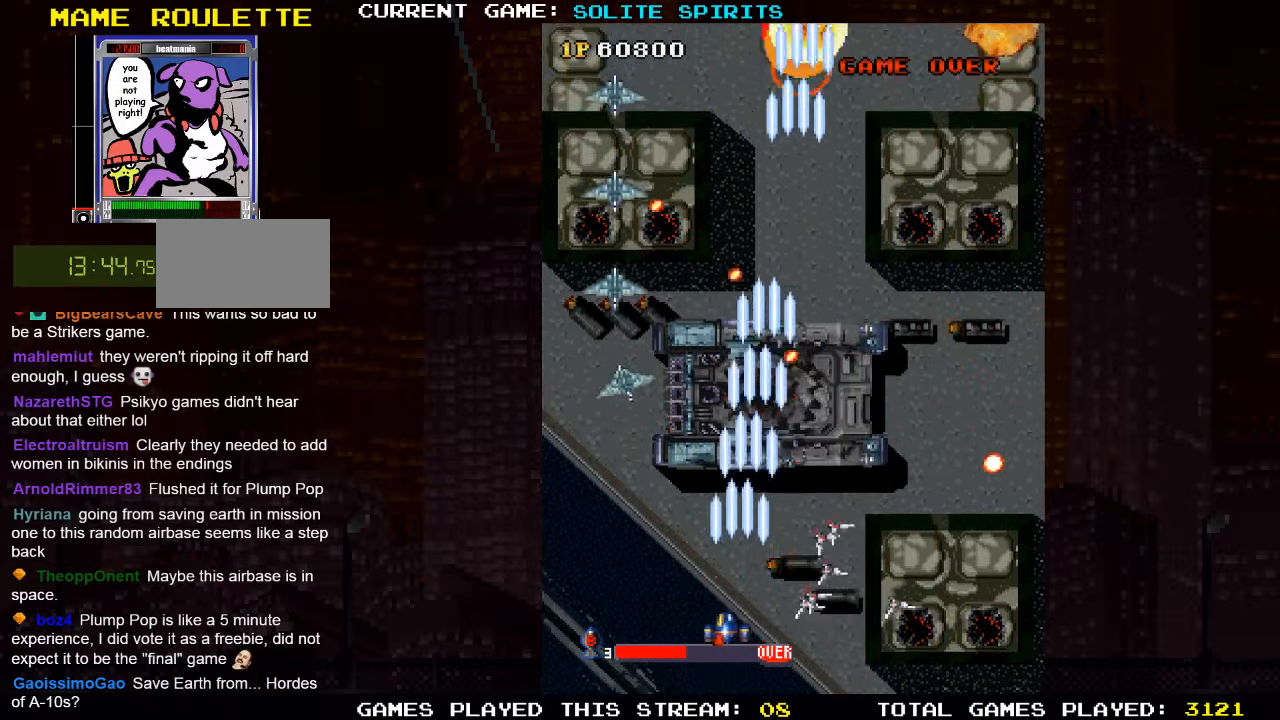
{"buttons": [], "left_stick": "right", "events": [[117, "SQUARE", "up"], [183, "SQUARE", "down"], [317, "SQUARE", "up"], [367, "SQUARE", "down"], [417, "left_stick", "center"], [450, "SQUARE", "up"], [467, "left_stick", "right"]]}
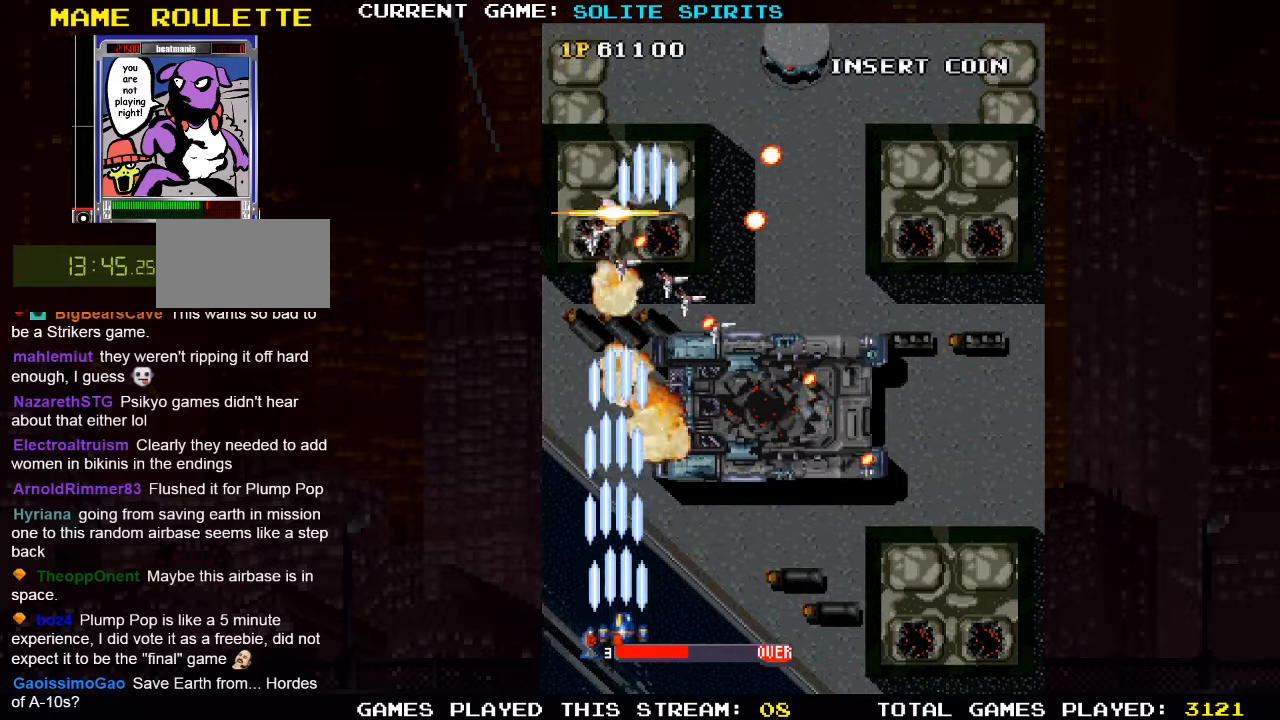
{"buttons": [], "left_stick": "right", "events": [[50, "SQUARE", "down"], [133, "SQUARE", "up"], [217, "SQUARE", "down"], [317, "SQUARE", "up"], [400, "SQUARE", "down"], [500, "SQUARE", "up"]]}
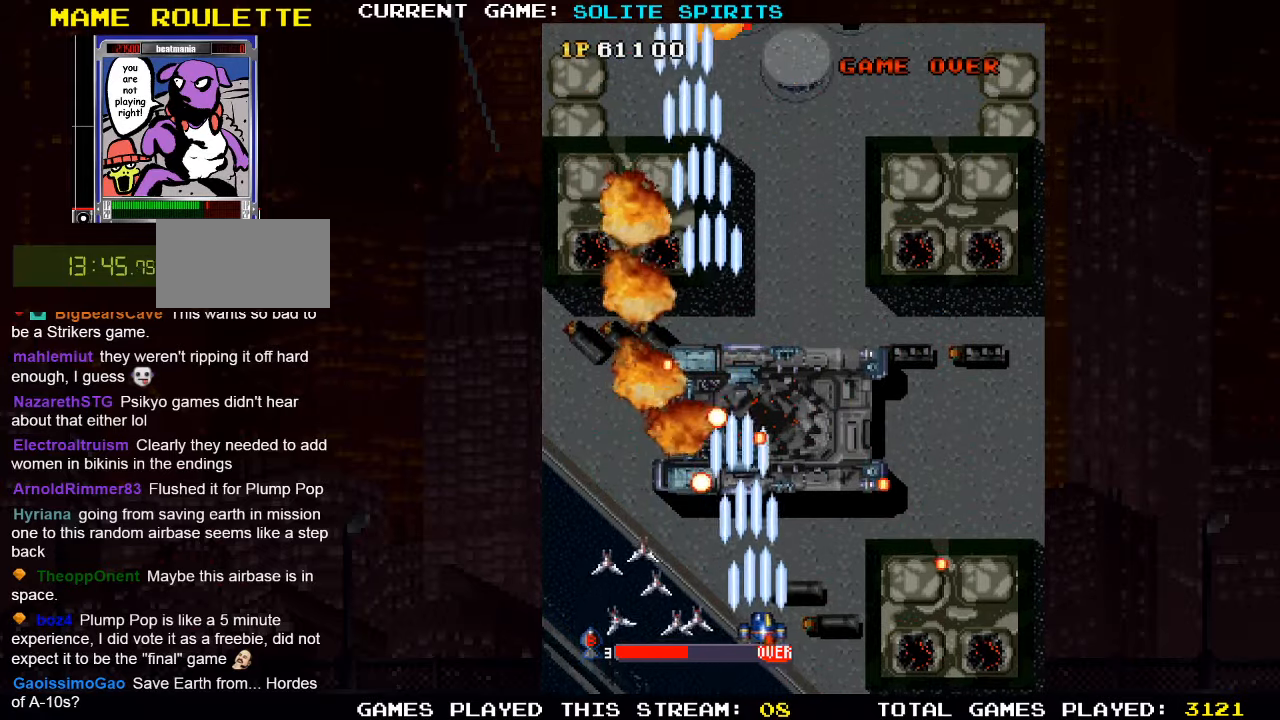
{"buttons": [], "left_stick": "up-right", "events": [[67, "SQUARE", "down"], [167, "SQUARE", "up"], [167, "left_stick", "up-right"], [250, "SQUARE", "down"], [333, "SQUARE", "up"], [417, "SQUARE", "down"], [500, "SQUARE", "up"]]}
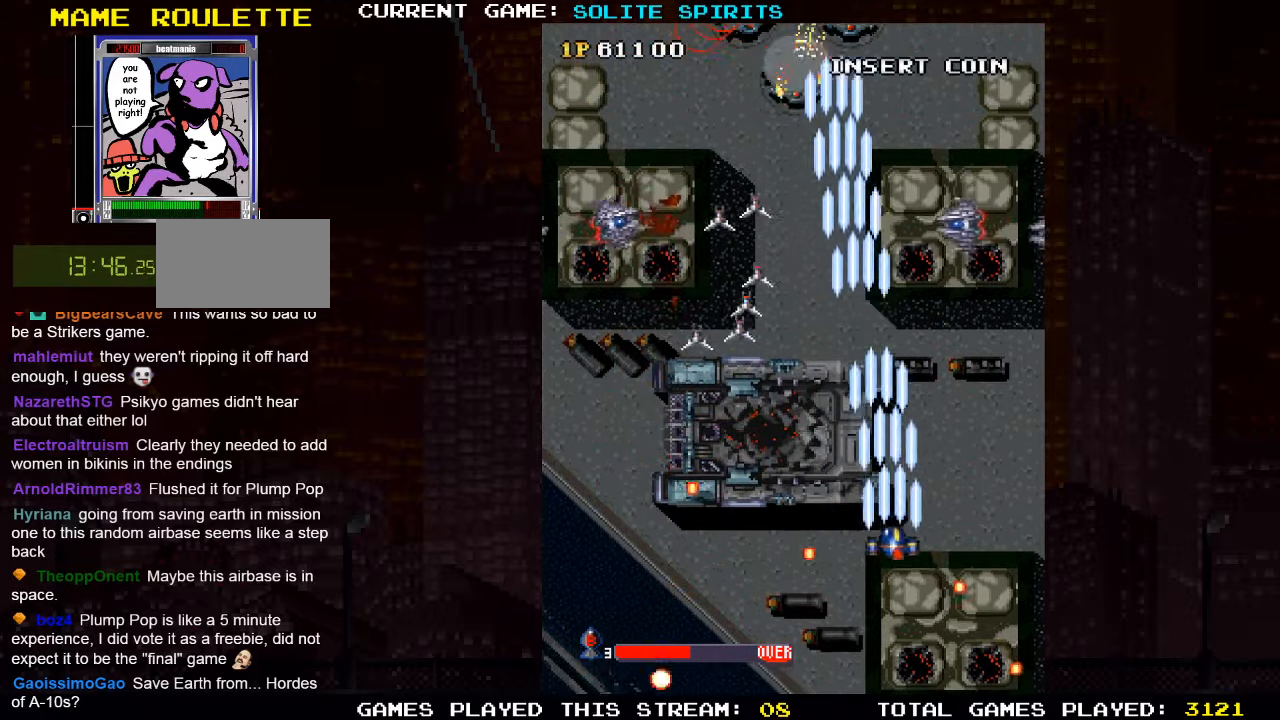
{"buttons": ["SQUARE"], "left_stick": "down", "events": [[50, "left_stick", "up-left"], [83, "SQUARE", "down"], [183, "SQUARE", "up"], [217, "SQUARE", "down"], [283, "left_stick", "left"], [333, "SQUARE", "up"], [400, "SQUARE", "down"], [450, "left_stick", "down"]]}
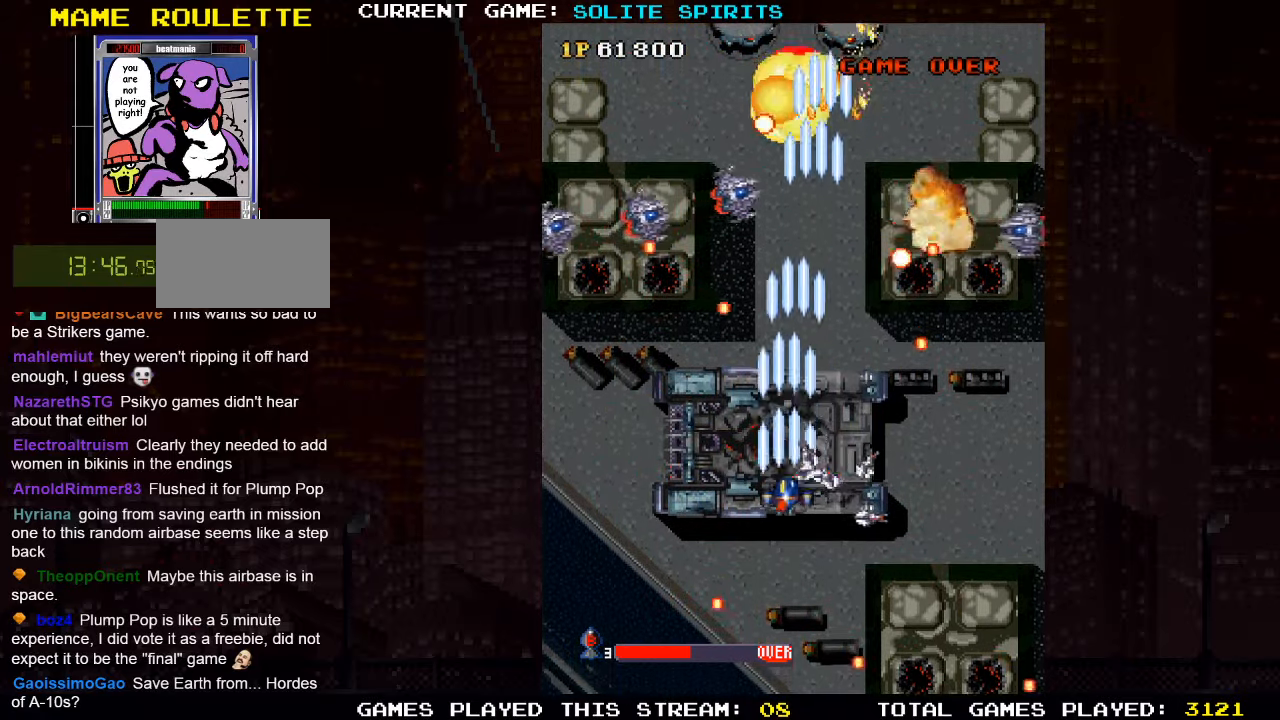
{"buttons": ["SQUARE"], "left_stick": "left"}
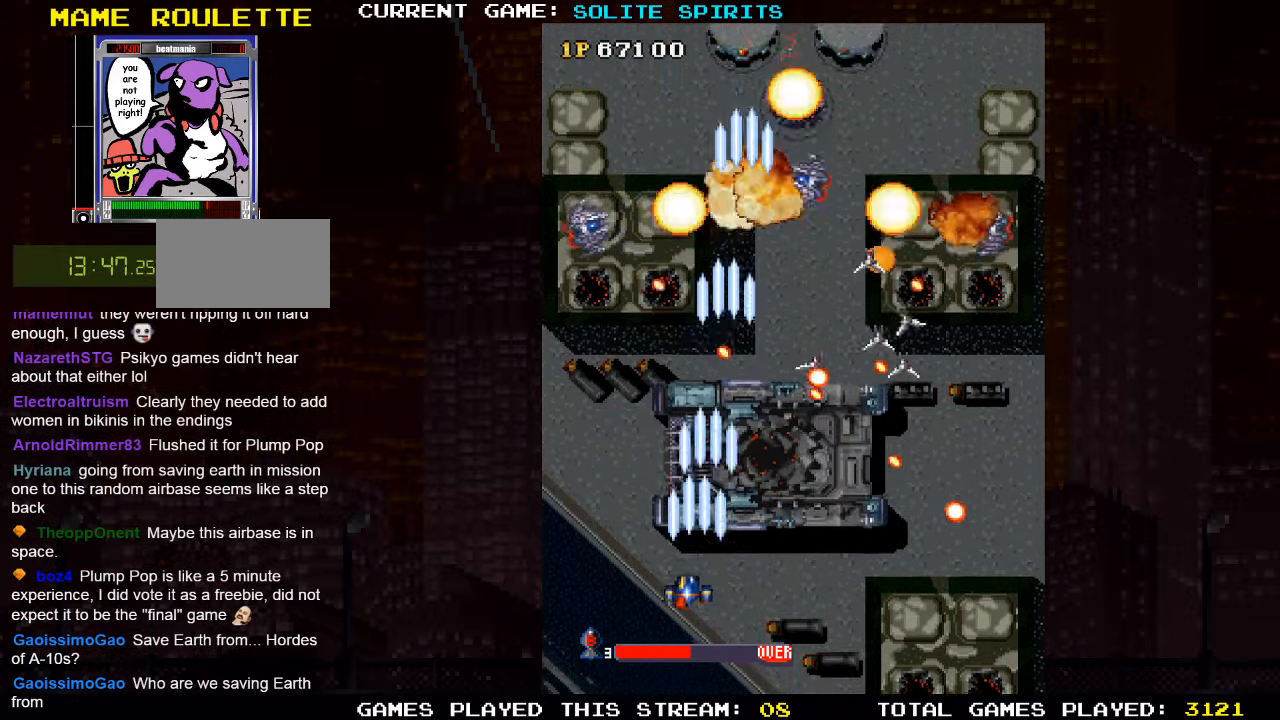
{"buttons": ["SQUARE"], "left_stick": "right", "events": [[33, "SQUARE", "up"], [117, "SQUARE", "down"], [167, "left_stick", "up-left"], [200, "SQUARE", "up"], [300, "SQUARE", "down"], [317, "left_stick", "center"], [383, "SQUARE", "up"], [483, "SQUARE", "down"], [483, "left_stick", "right"]]}
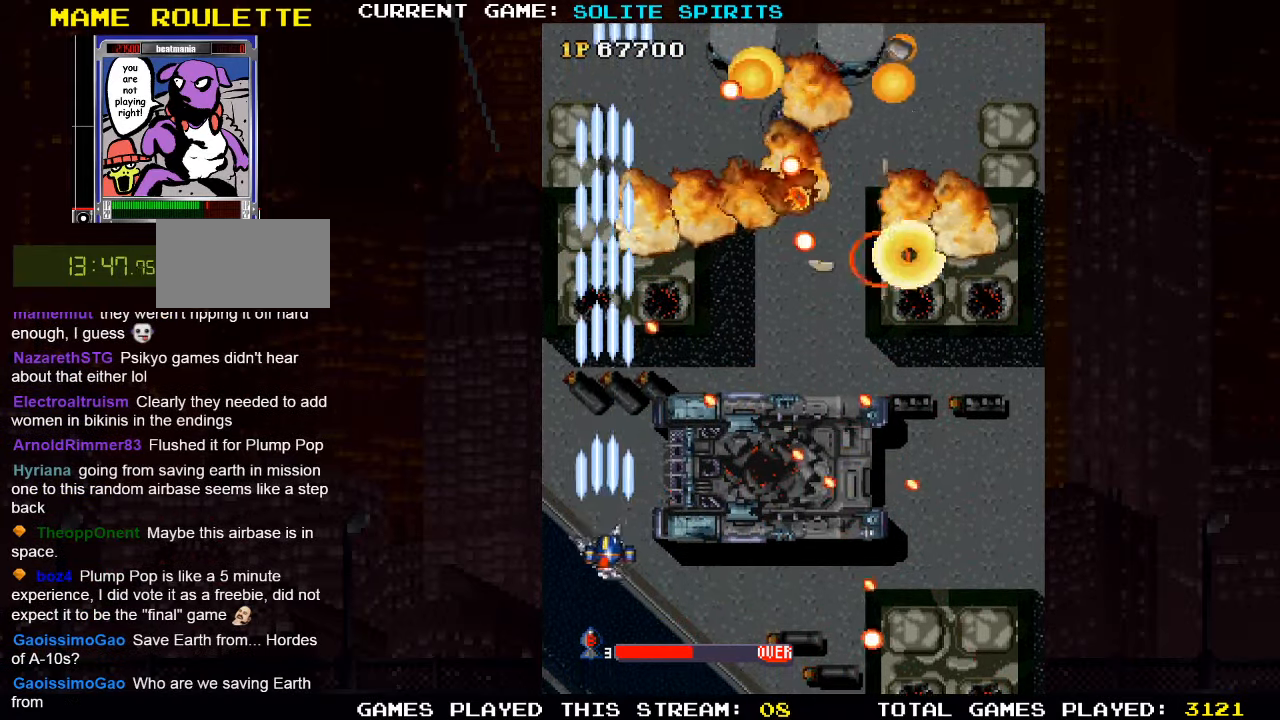
{"buttons": ["SQUARE"], "left_stick": "up-left", "events": [[33, "left_stick", "down-right"], [67, "SQUARE", "up"], [150, "SQUARE", "down"], [250, "SQUARE", "up"], [250, "left_stick", "center"], [300, "left_stick", "left"], [350, "SQUARE", "down"], [383, "left_stick", "up-left"], [417, "SQUARE", "up"], [483, "SQUARE", "down"]]}
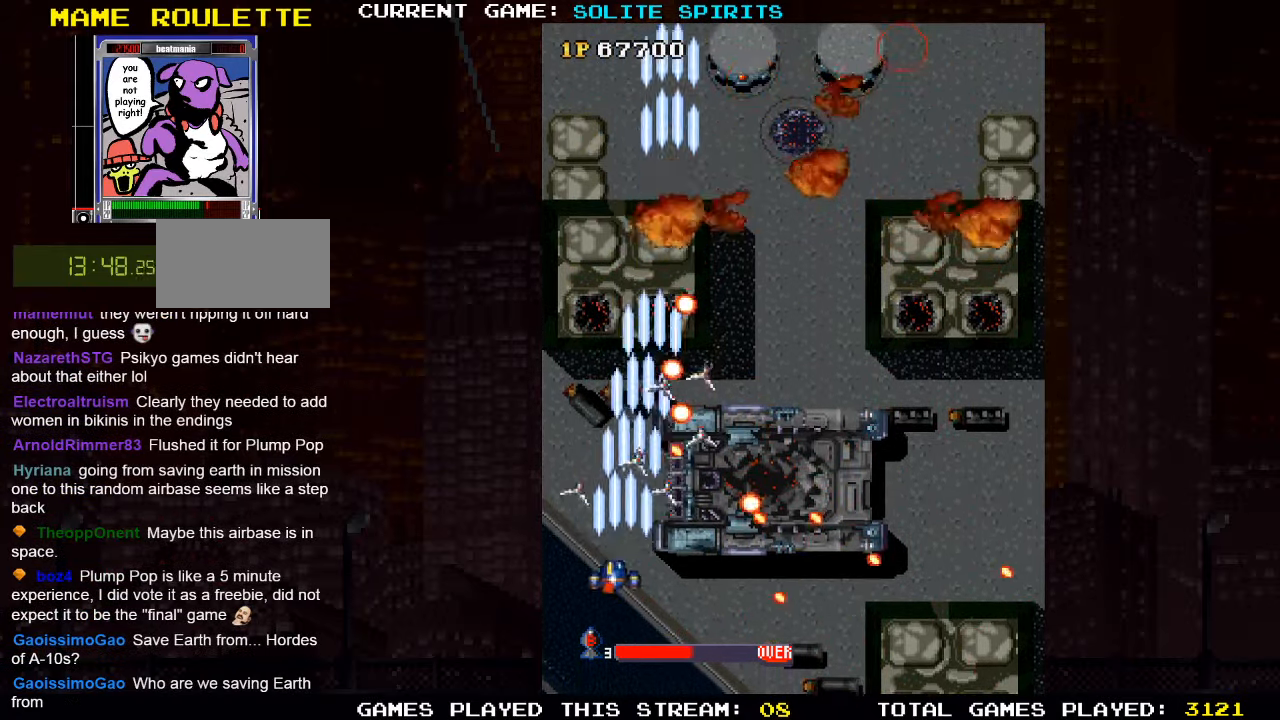
{"buttons": ["SQUARE"], "left_stick": "right", "events": [[83, "SQUARE", "up"], [167, "SQUARE", "down"], [250, "SQUARE", "up"], [317, "SQUARE", "down"], [400, "left_stick", "right"], [417, "SQUARE", "up"], [483, "SQUARE", "down"]]}
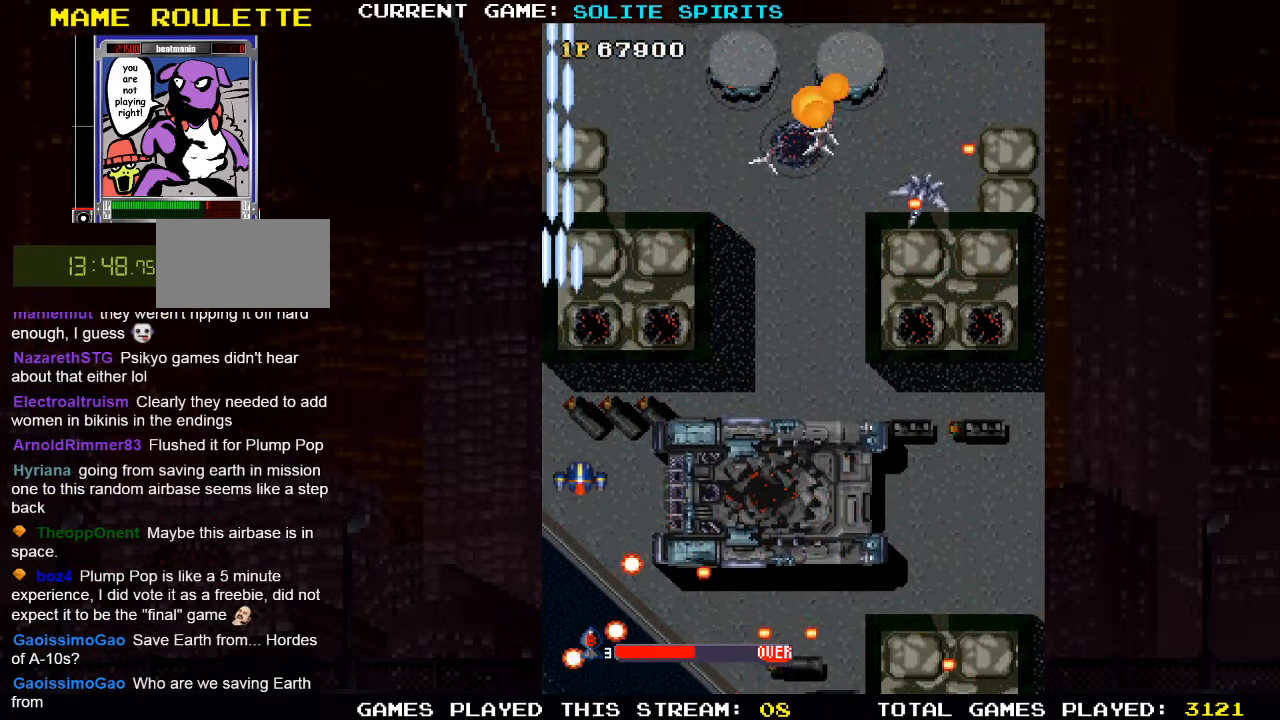
{"buttons": [], "left_stick": "down-right", "events": [[33, "left_stick", "down-right"], [83, "SQUARE", "up"], [117, "SQUARE", "down"], [183, "SQUARE", "up"], [283, "SQUARE", "down"], [333, "SQUARE", "up"], [383, "SQUARE", "down"], [483, "SQUARE", "up"]]}